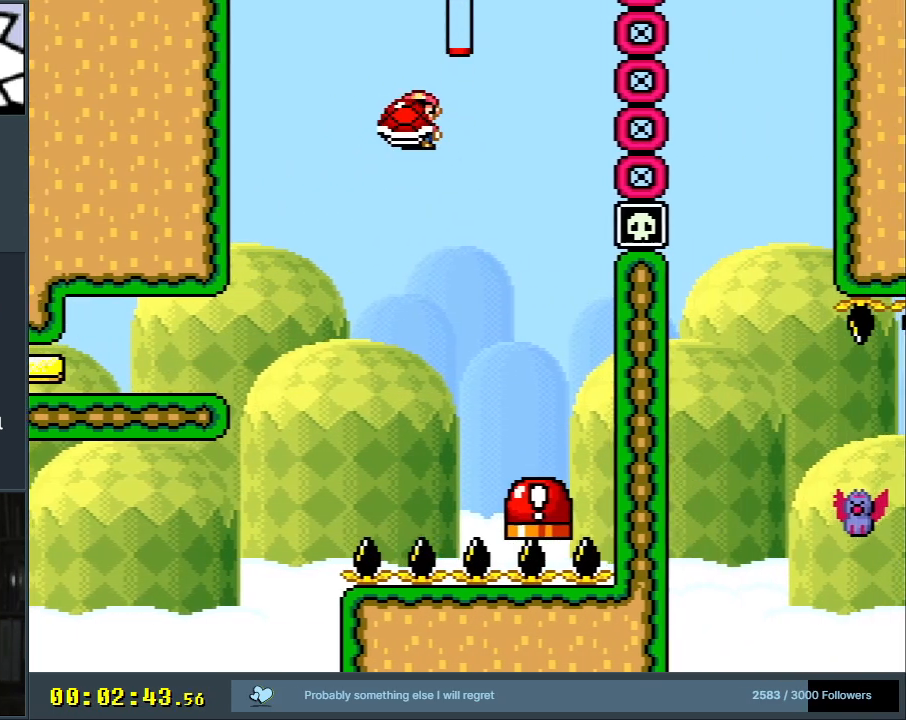
Gameplay with a controller (Nintendo layout); each line is a JSON object with the inputs held at the frame after it. "events" lists button and stick changes between this image and that frame as [ms after this image, input, new state], when the widget could be followed in between. Not read: L3 R3.
{"buttons": ["Y"], "events": [[100, "DPAD_RIGHT", "up"], [250, "B", "up"], [250, "DPAD_LEFT", "down"], [383, "DPAD_LEFT", "up"]]}
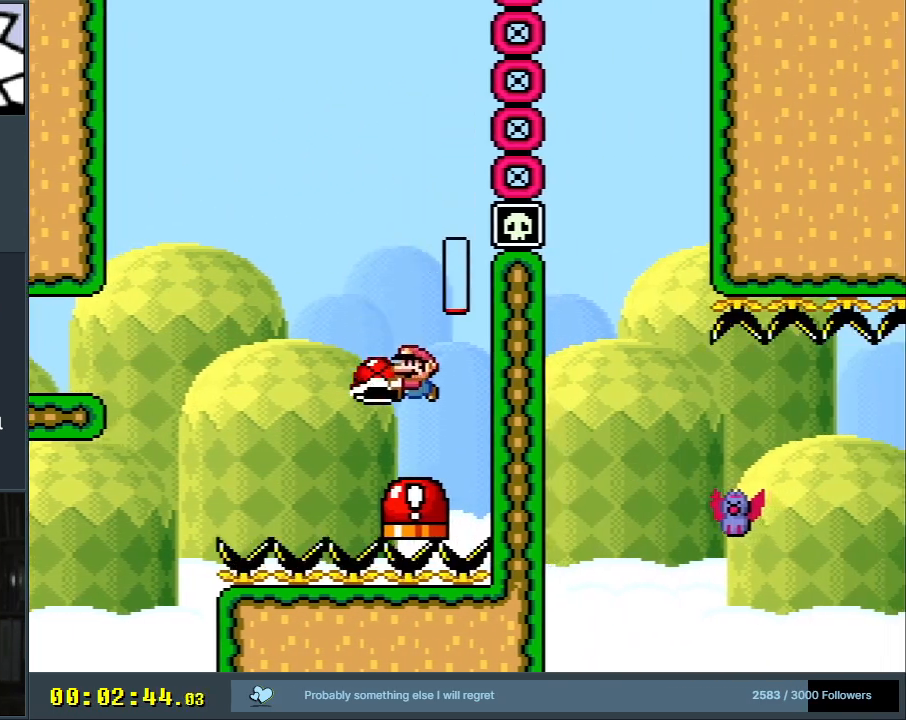
{"buttons": ["B", "Y", "DPAD_LEFT"], "events": [[100, "DPAD_LEFT", "down"], [200, "B", "down"]]}
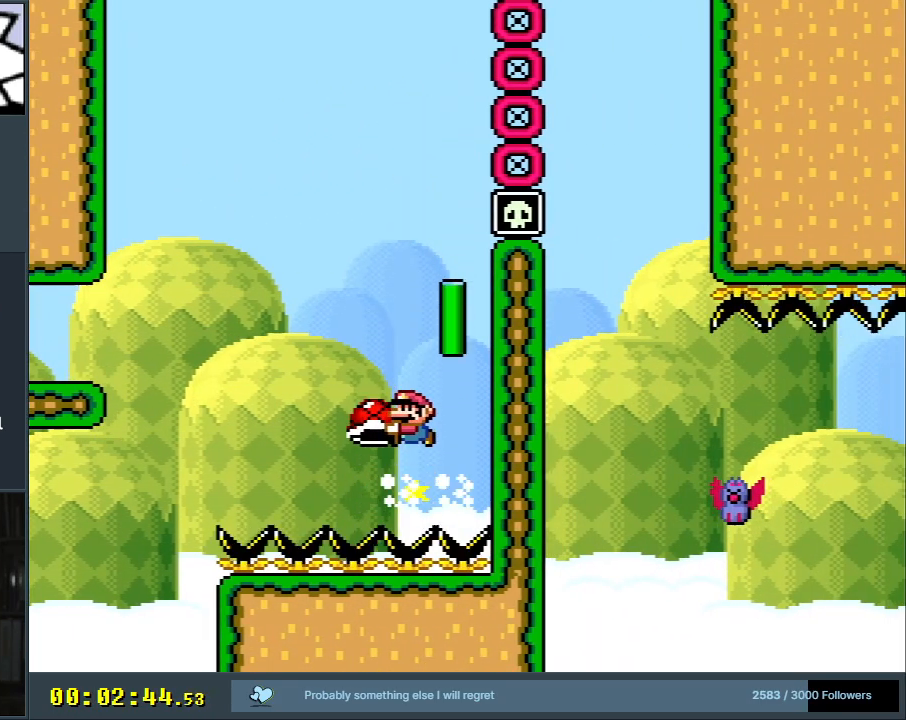
{"buttons": ["B", "Y"], "events": [[33, "DPAD_LEFT", "up"], [67, "DPAD_RIGHT", "down"], [183, "DPAD_RIGHT", "up"]]}
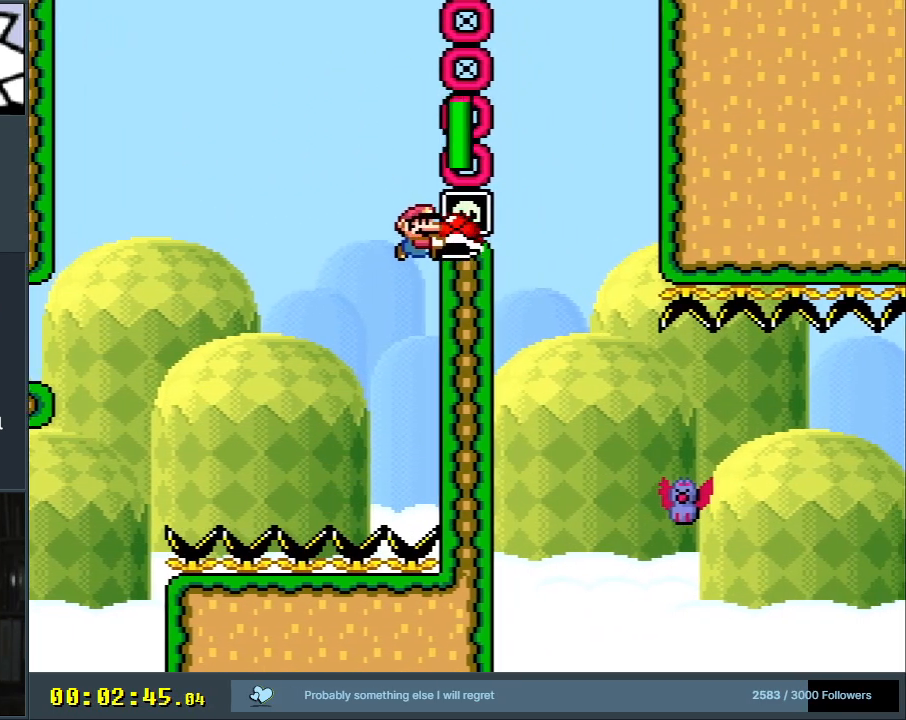
{"buttons": ["B", "Y"], "events": []}
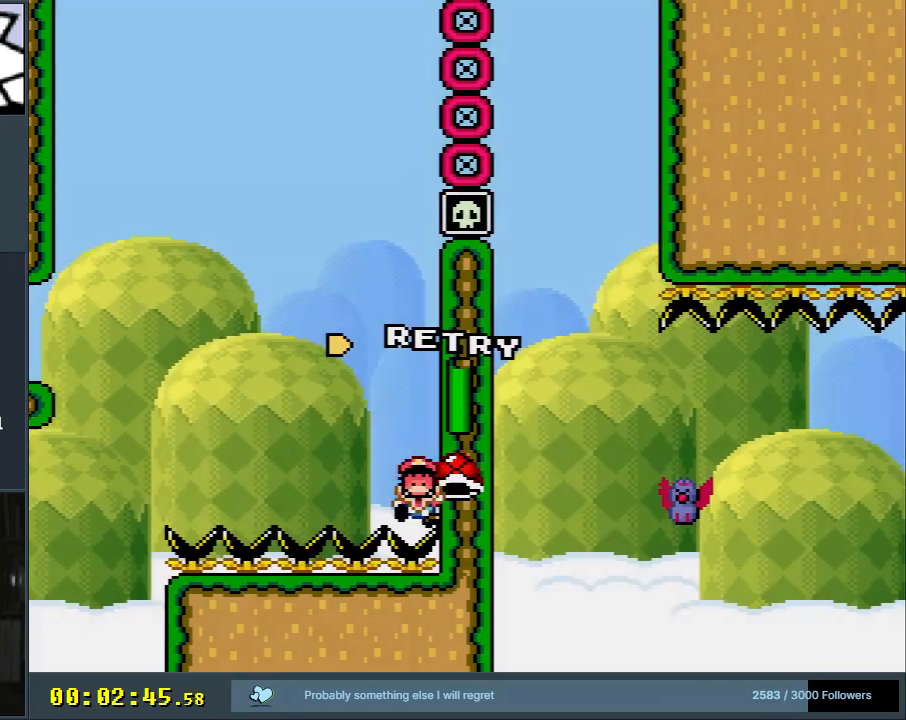
{"buttons": ["B", "Y"], "events": []}
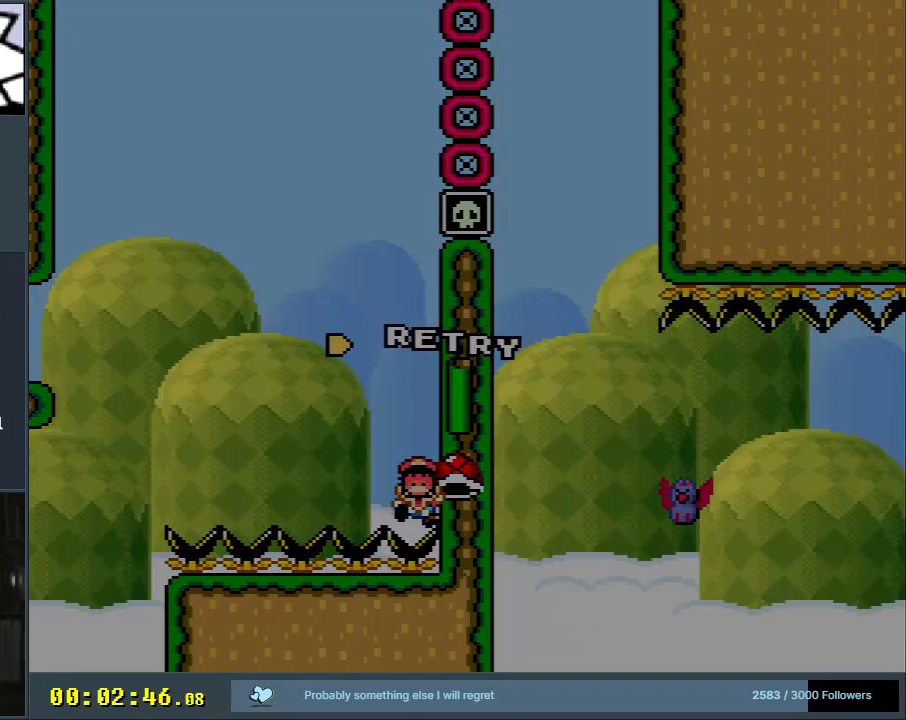
{"buttons": ["B", "Y"], "events": []}
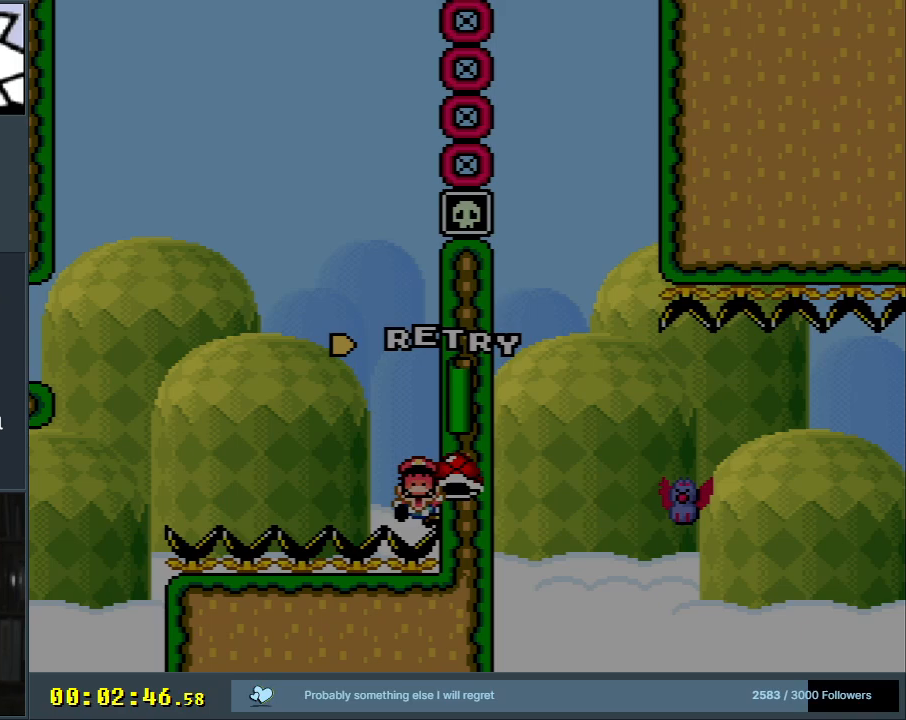
{"buttons": ["B", "Y"], "events": []}
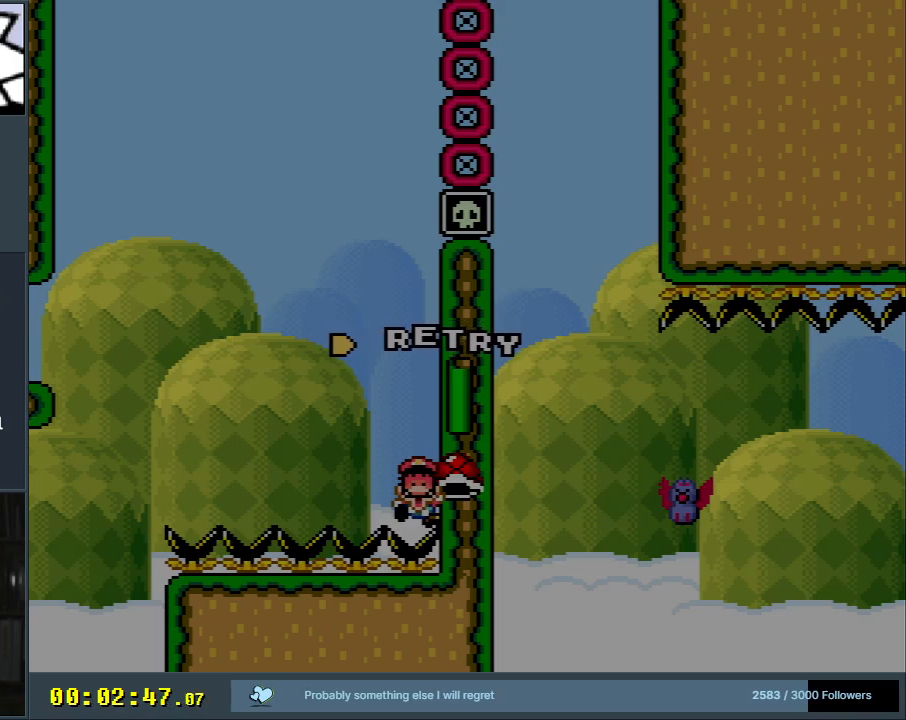
{"buttons": ["B", "Y"], "events": []}
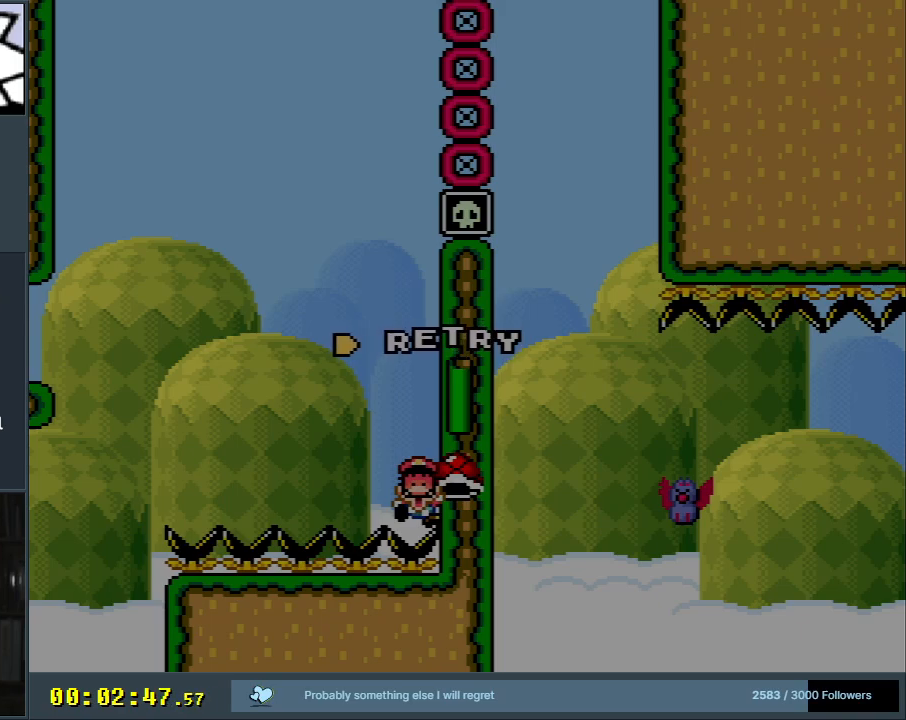
{"buttons": ["B", "Y"], "events": []}
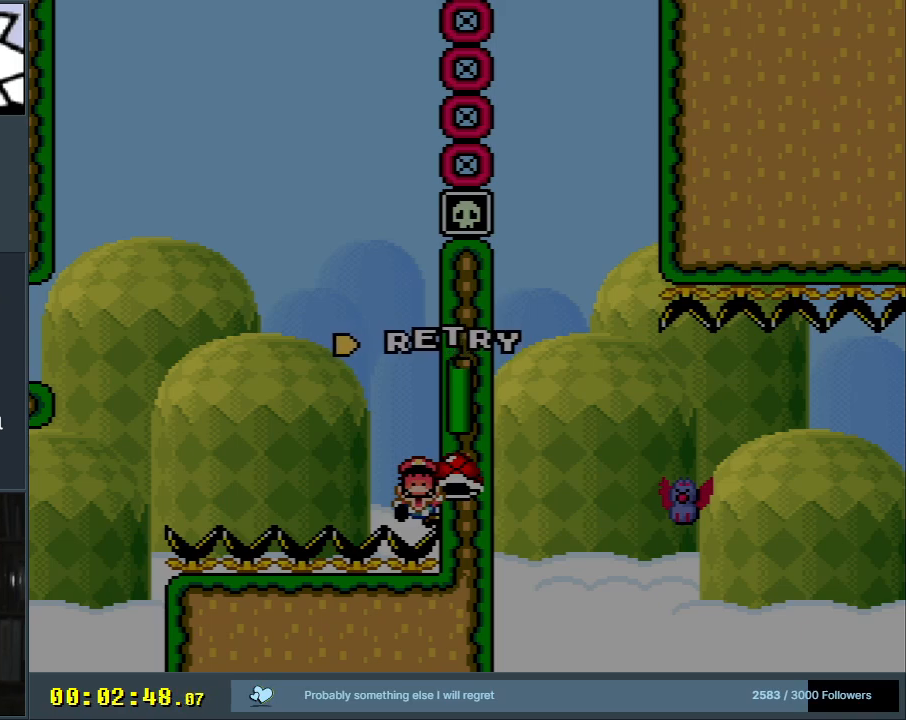
{"buttons": ["B", "Y"], "events": []}
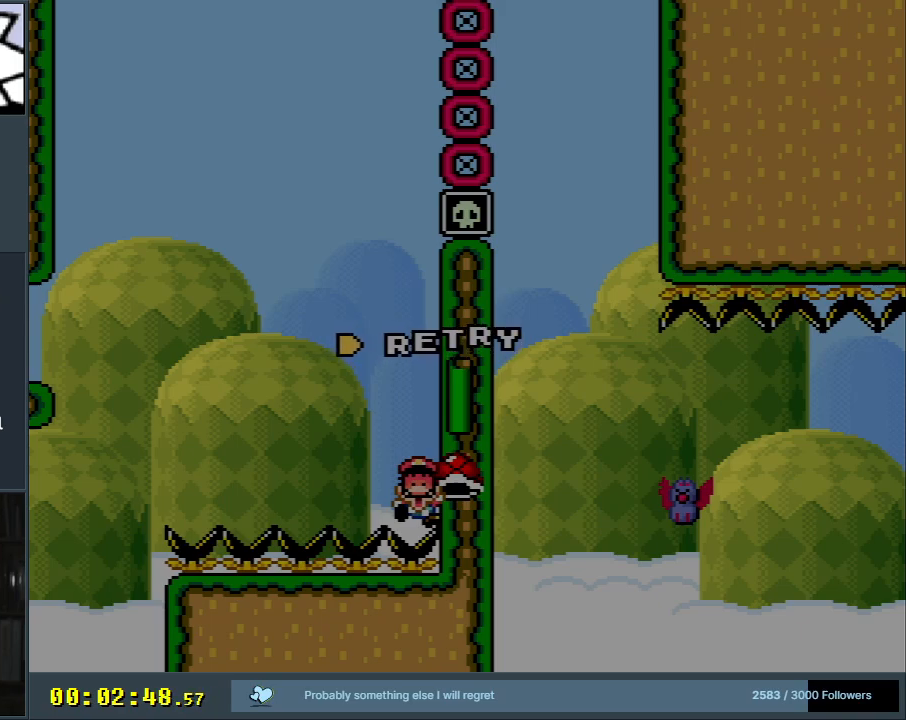
{"buttons": ["B", "Y"], "events": []}
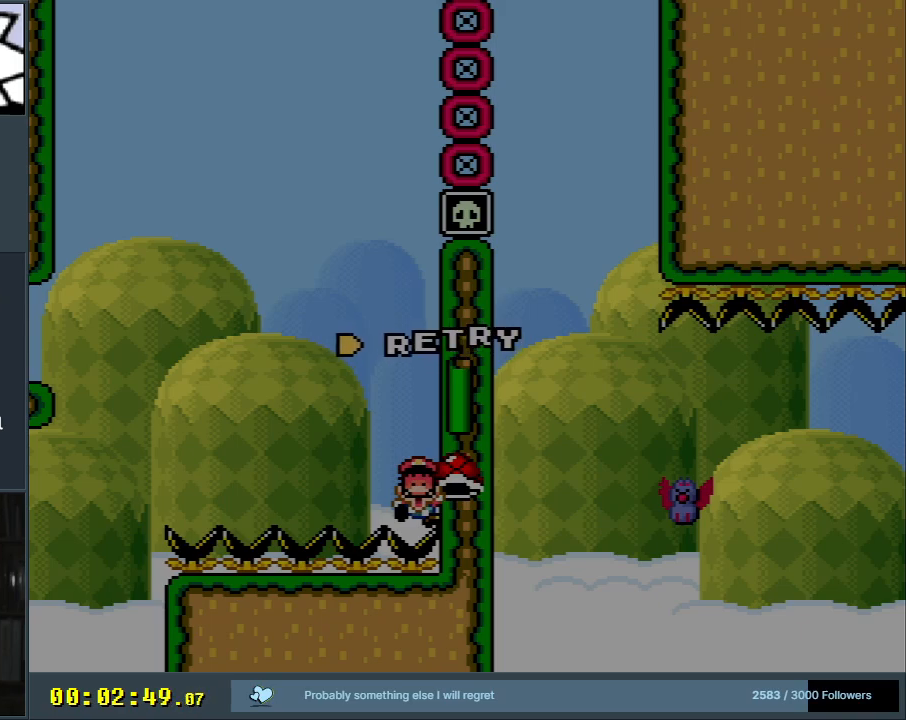
{"buttons": ["B", "Y"], "events": []}
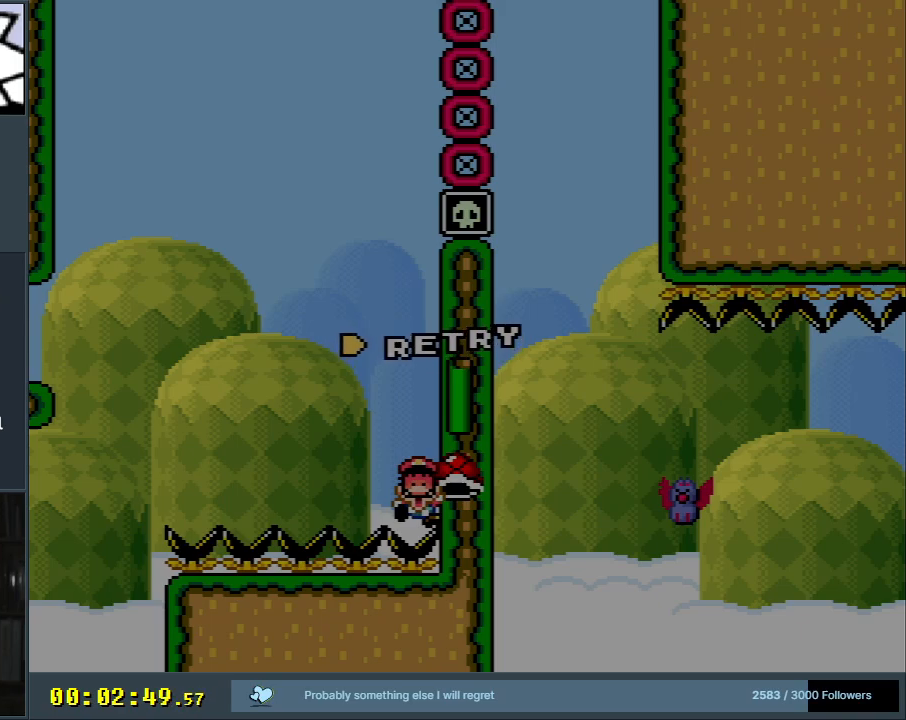
{"buttons": ["B", "Y"], "events": []}
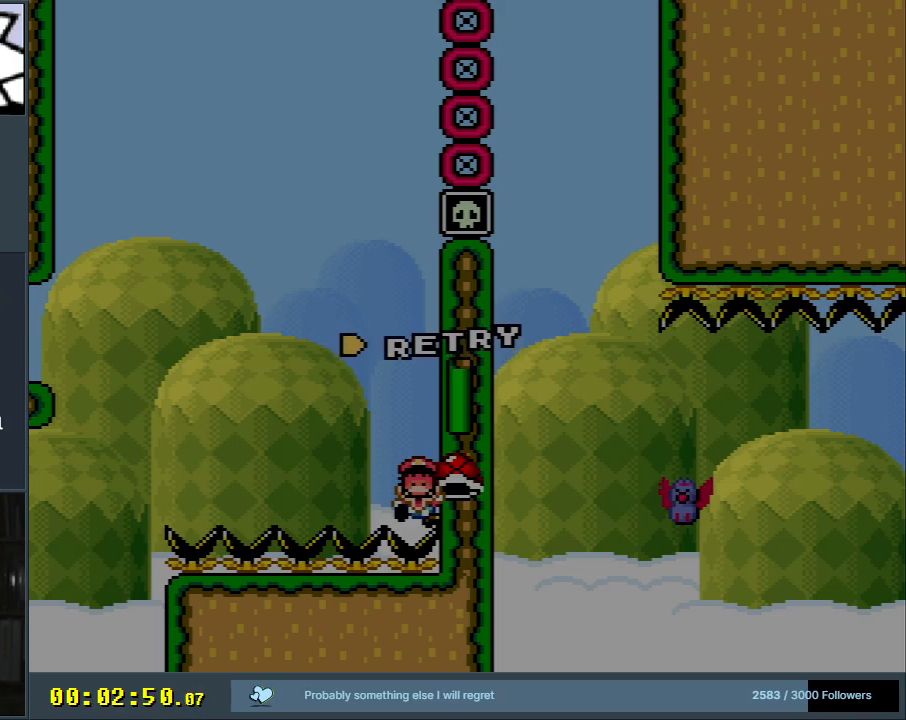
{"buttons": ["Y", "DPAD_RIGHT"], "events": [[183, "B", "up"], [267, "DPAD_RIGHT", "down"]]}
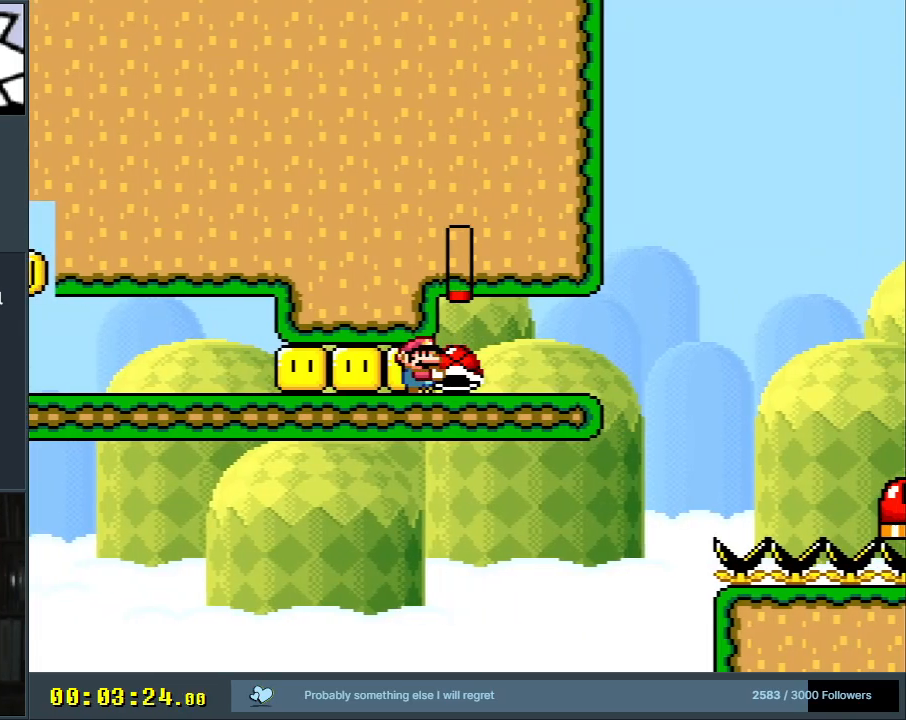
{"buttons": ["B", "Y", "DPAD_RIGHT"], "events": [[333, "B", "down"]]}
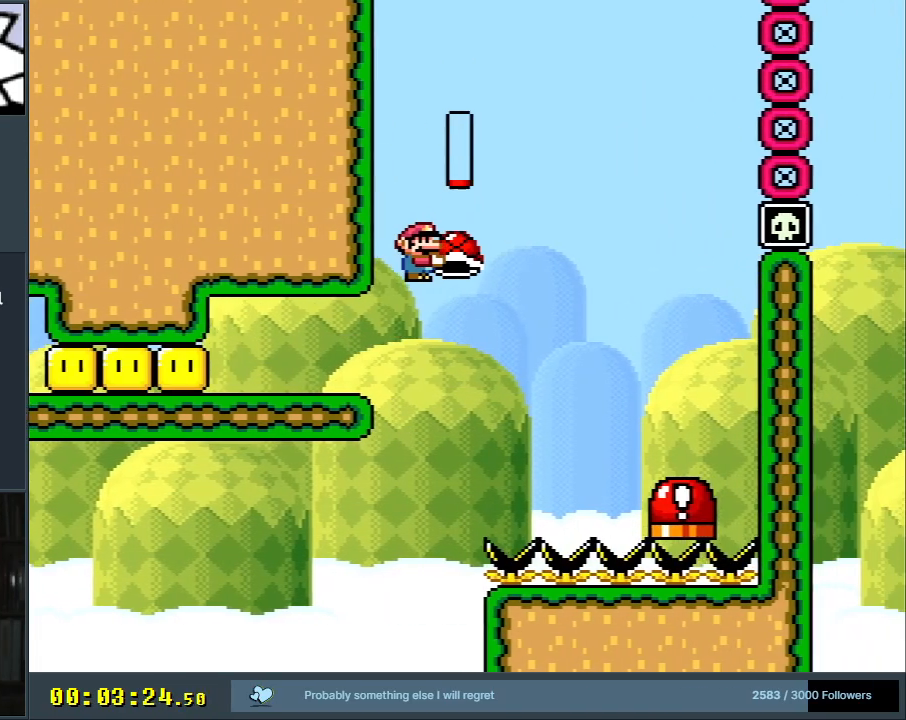
{"buttons": ["Y", "DPAD_LEFT"], "events": [[150, "DPAD_RIGHT", "up"], [250, "B", "up"], [450, "DPAD_LEFT", "down"]]}
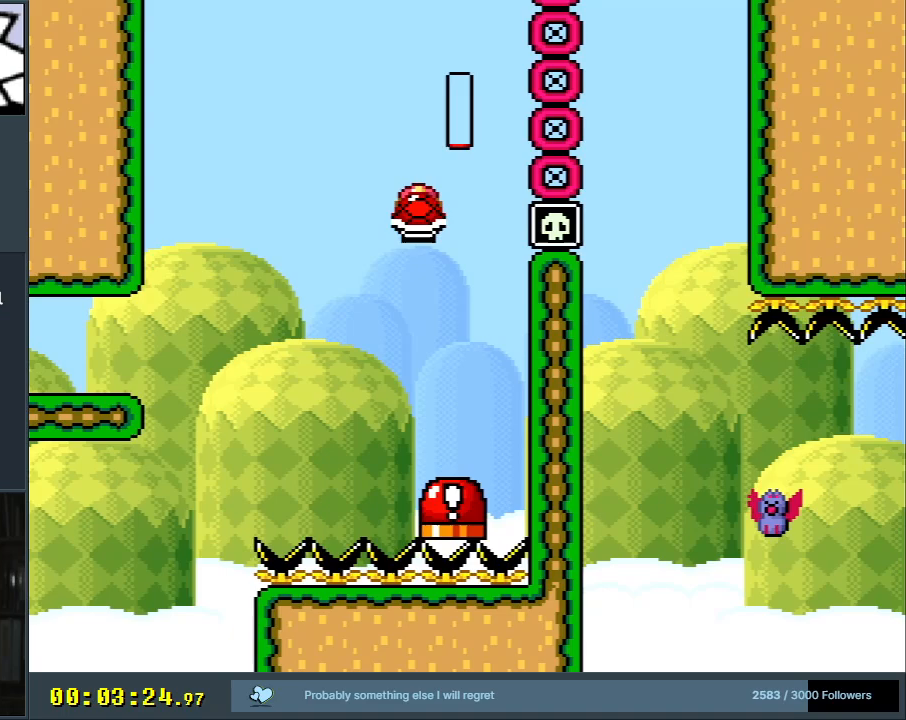
{"buttons": ["B", "Y", "DPAD_LEFT"], "events": [[50, "DPAD_LEFT", "up"], [400, "DPAD_LEFT", "down"], [433, "B", "down"]]}
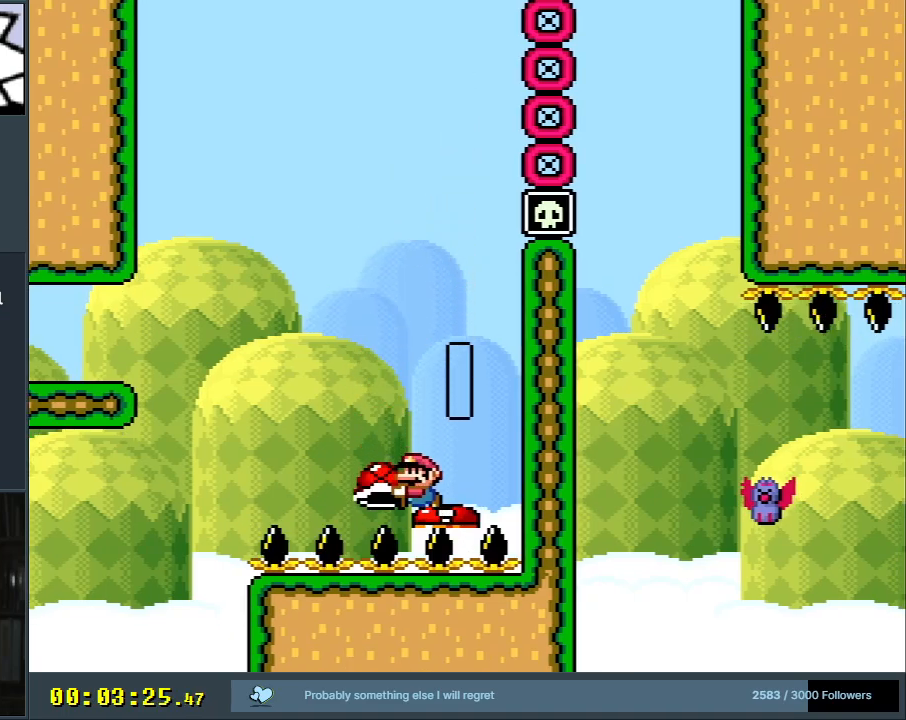
{"buttons": ["B", "Y", "DPAD_RIGHT"], "events": [[317, "DPAD_LEFT", "up"], [467, "DPAD_RIGHT", "down"]]}
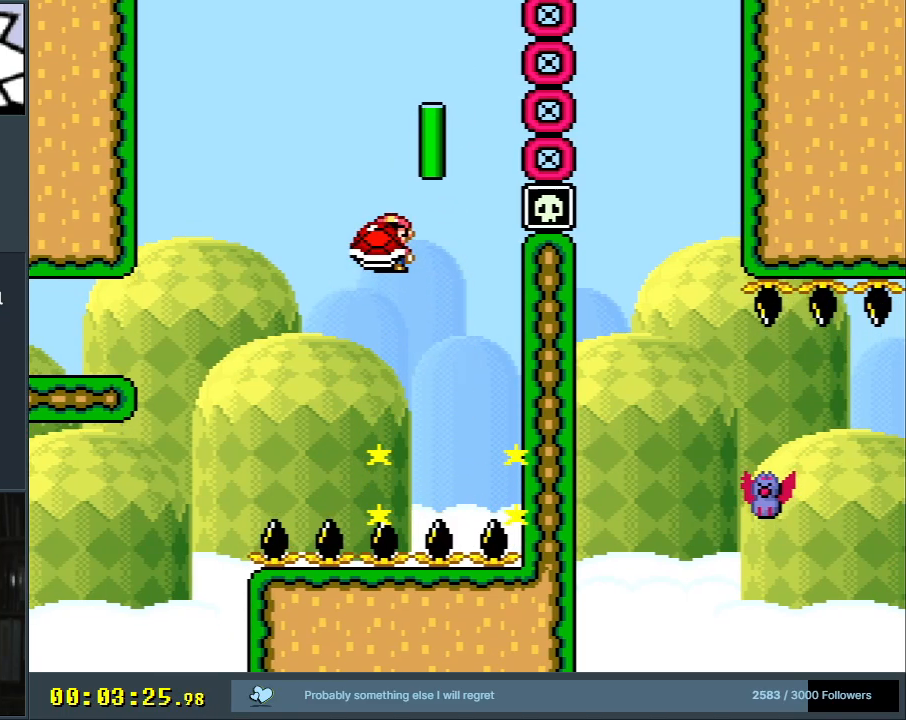
{"buttons": ["B", "Y", "DPAD_RIGHT"], "events": [[33, "DPAD_RIGHT", "up"], [83, "Y", "up"], [217, "Y", "down"], [350, "DPAD_RIGHT", "down"]]}
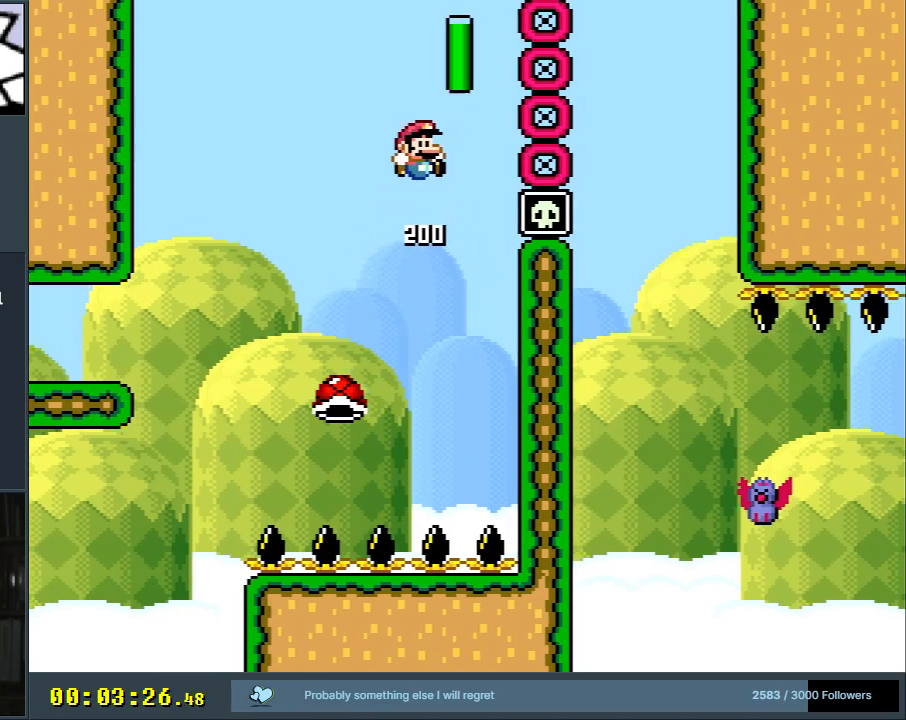
{"buttons": ["B", "Y", "DPAD_LEFT"], "events": [[317, "DPAD_RIGHT", "up"], [467, "DPAD_LEFT", "down"]]}
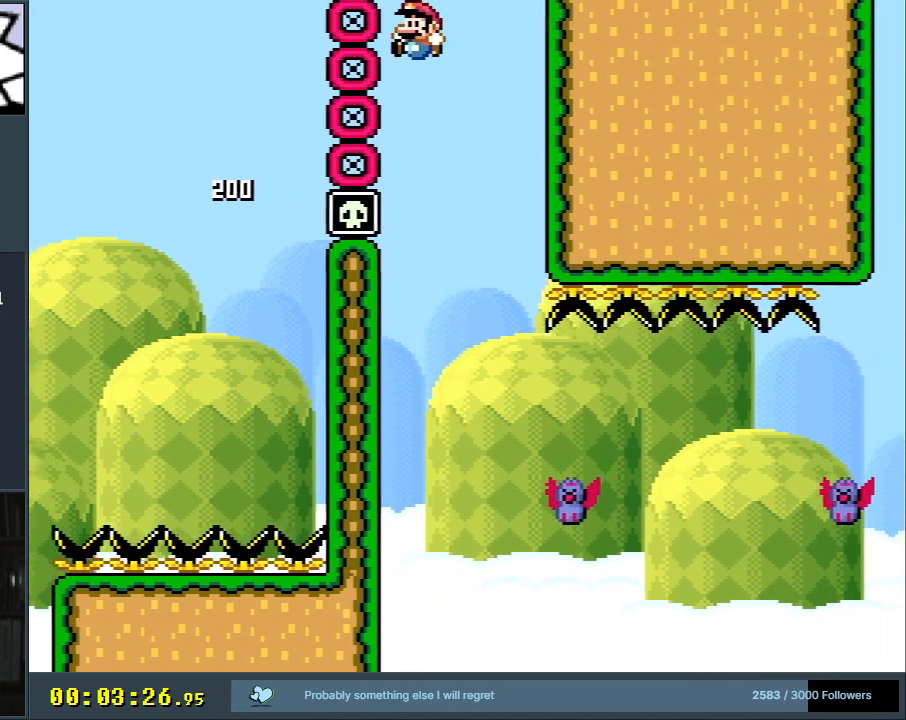
{"buttons": ["Y", "DPAD_RIGHT"], "events": [[100, "DPAD_LEFT", "up"], [167, "DPAD_RIGHT", "down"], [500, "B", "up"]]}
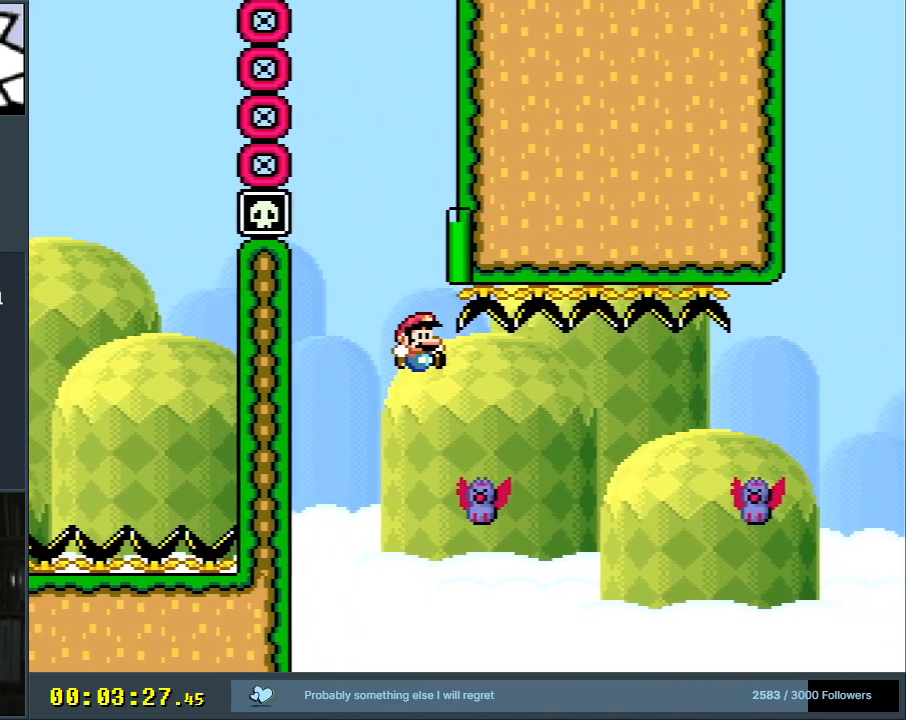
{"buttons": ["B", "Y", "DPAD_RIGHT"], "events": [[167, "B", "down"]]}
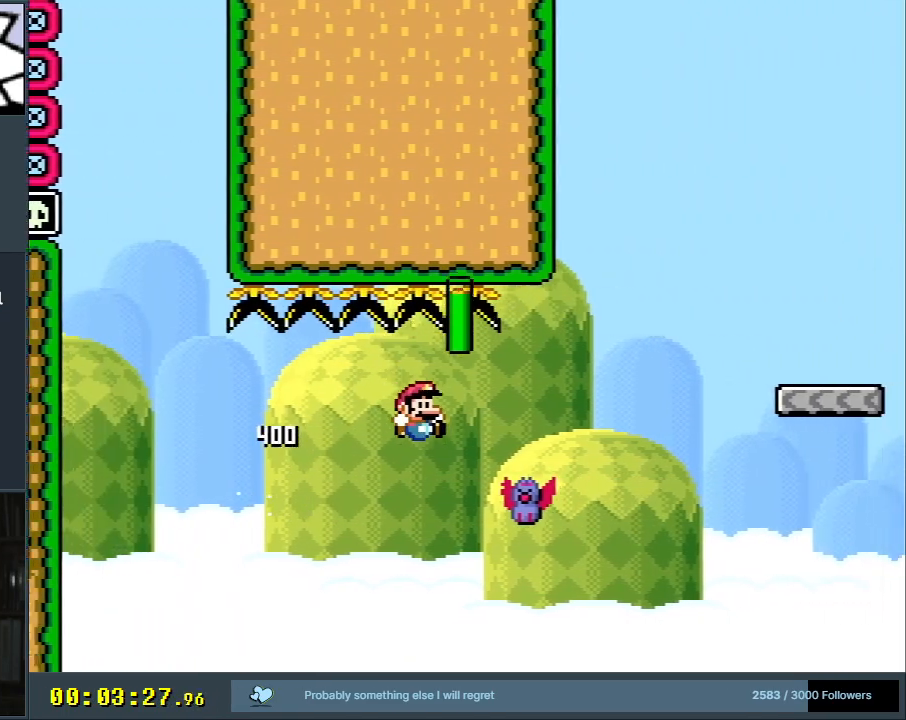
{"buttons": ["B", "Y", "DPAD_RIGHT"], "events": []}